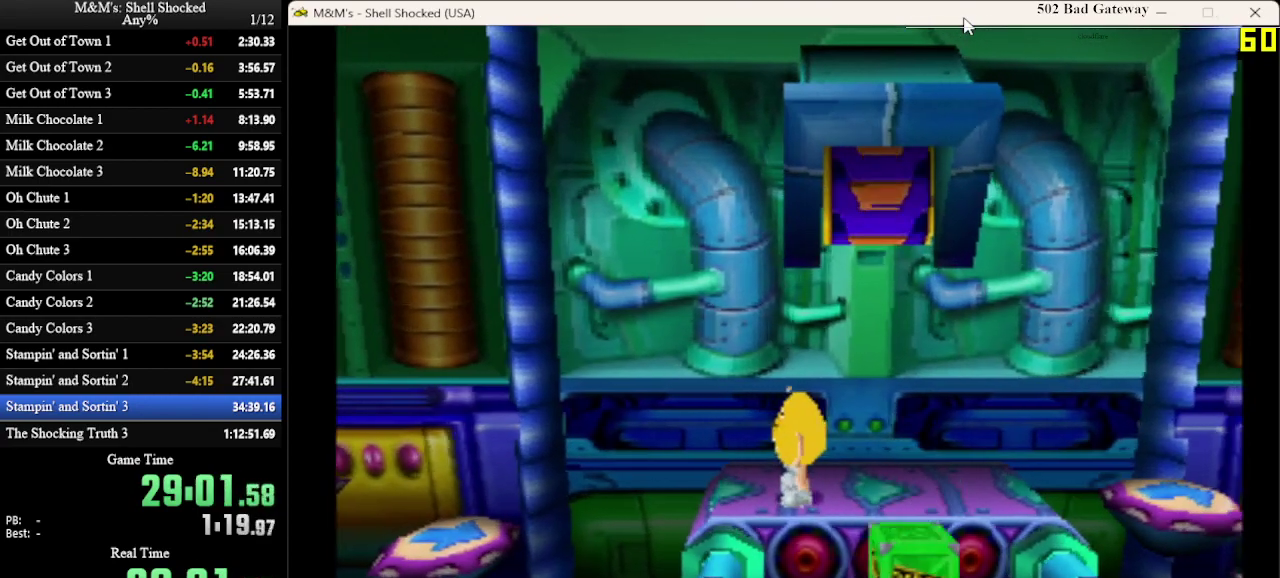
Gameplay with a controller (PlayStation layout); each line is a JSON object with the inputs held at the frame after it (dt_ms = milliseconds from this image to that frame). "events" lists button and stick changes between this image and that frame as [ms after this image, input, new state], when the widget could be followed in between. Not read: R3 right_stick.
{"dt_ms": 700, "buttons": ["DPAD_RIGHT"], "left_stick": "center", "events": [[167, "DPAD_RIGHT", "down"], [533, "CROSS", "down"], [633, "CROSS", "up"]]}
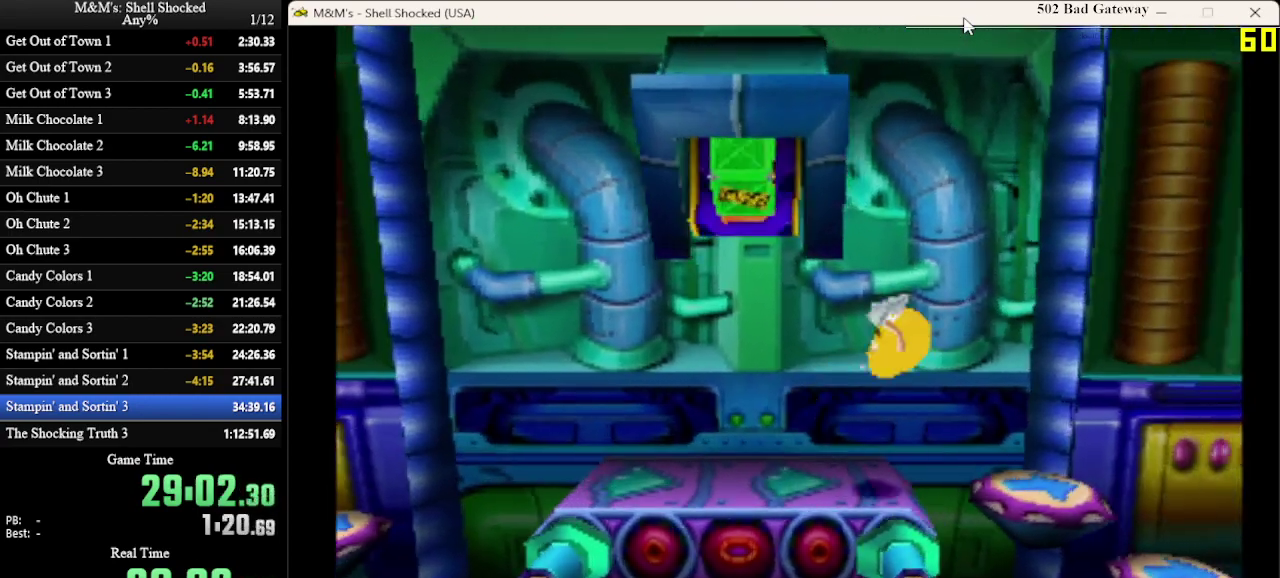
{"dt_ms": 300, "buttons": ["DPAD_RIGHT"], "left_stick": "center", "events": []}
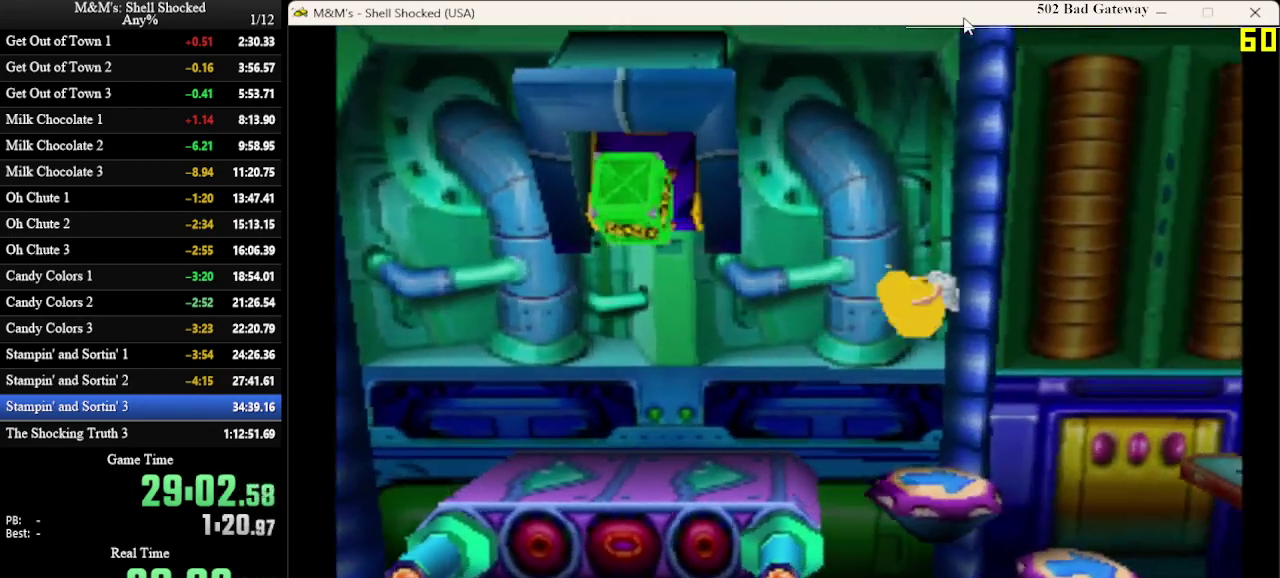
{"dt_ms": 300, "buttons": ["DPAD_RIGHT"], "left_stick": "center", "events": []}
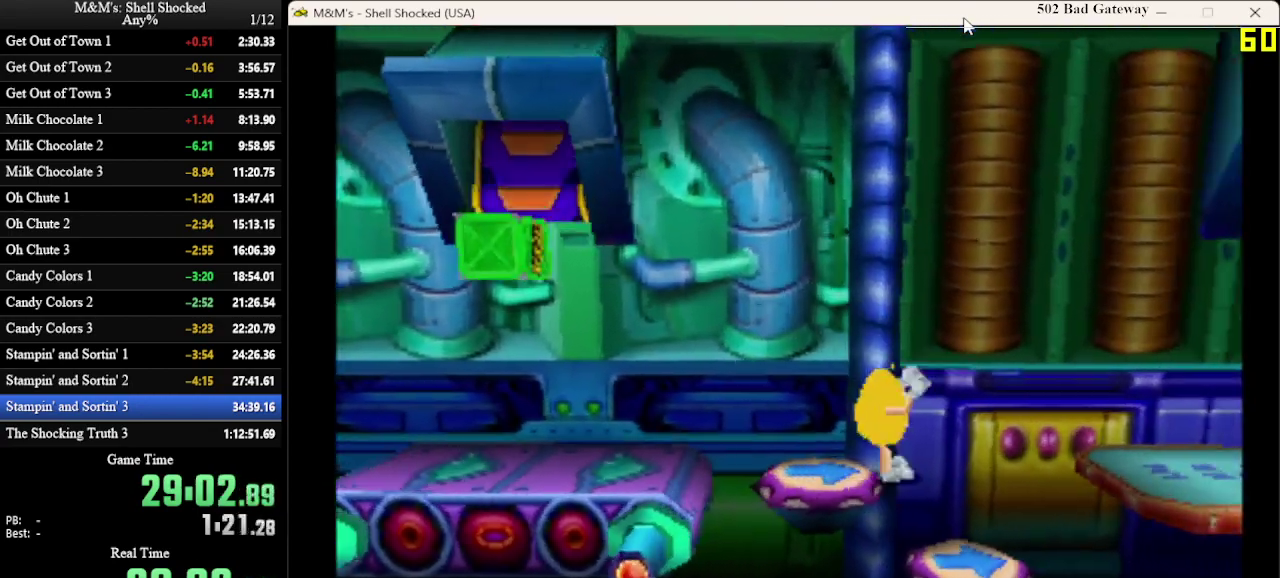
{"dt_ms": 600, "buttons": ["DPAD_RIGHT"], "left_stick": "center", "events": [[233, "CROSS", "down"], [500, "CROSS", "up"]]}
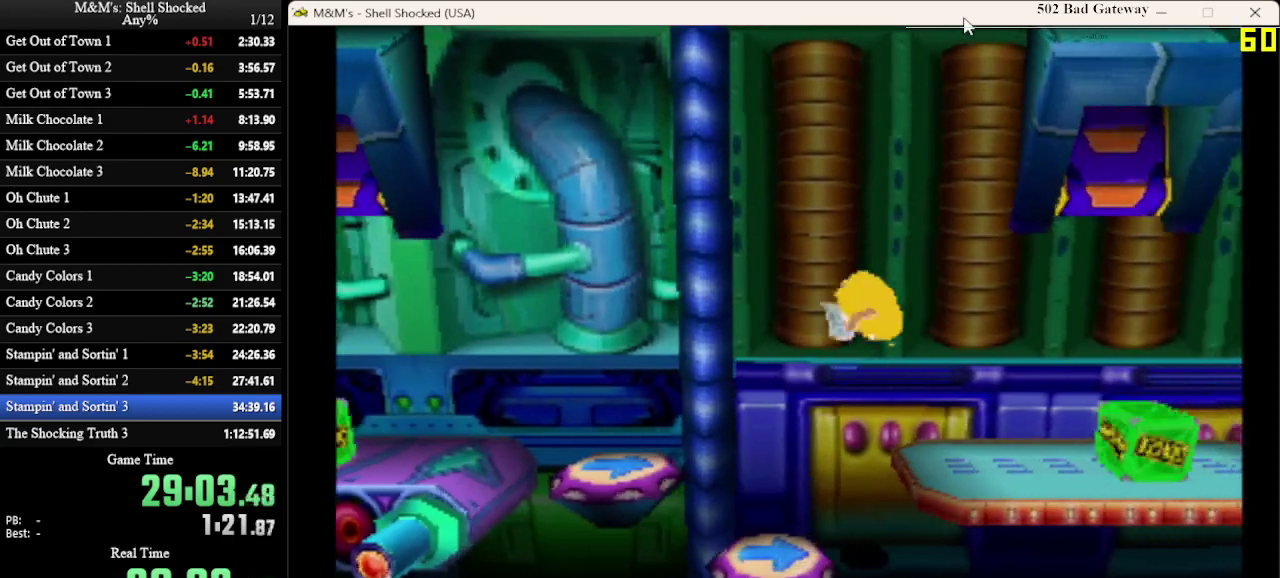
{"dt_ms": 600, "buttons": ["DPAD_RIGHT"], "left_stick": "center", "events": []}
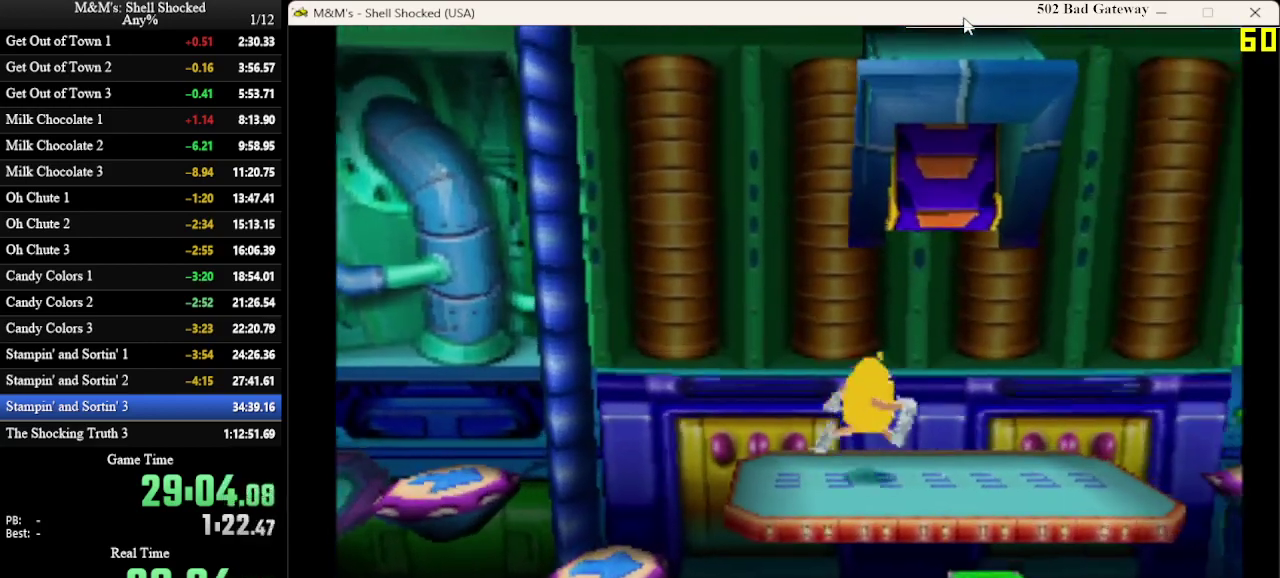
{"dt_ms": 300, "buttons": ["DPAD_RIGHT"], "left_stick": "center", "events": []}
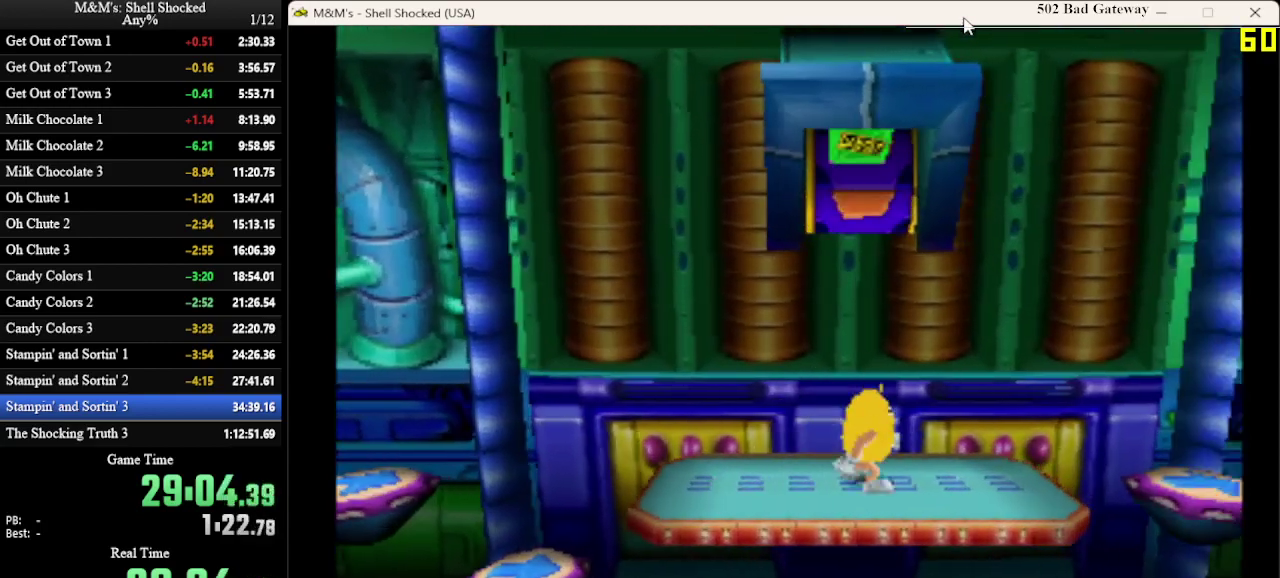
{"dt_ms": 600, "buttons": ["DPAD_RIGHT"], "left_stick": "center", "events": [[500, "CROSS", "down"], [600, "CROSS", "up"]]}
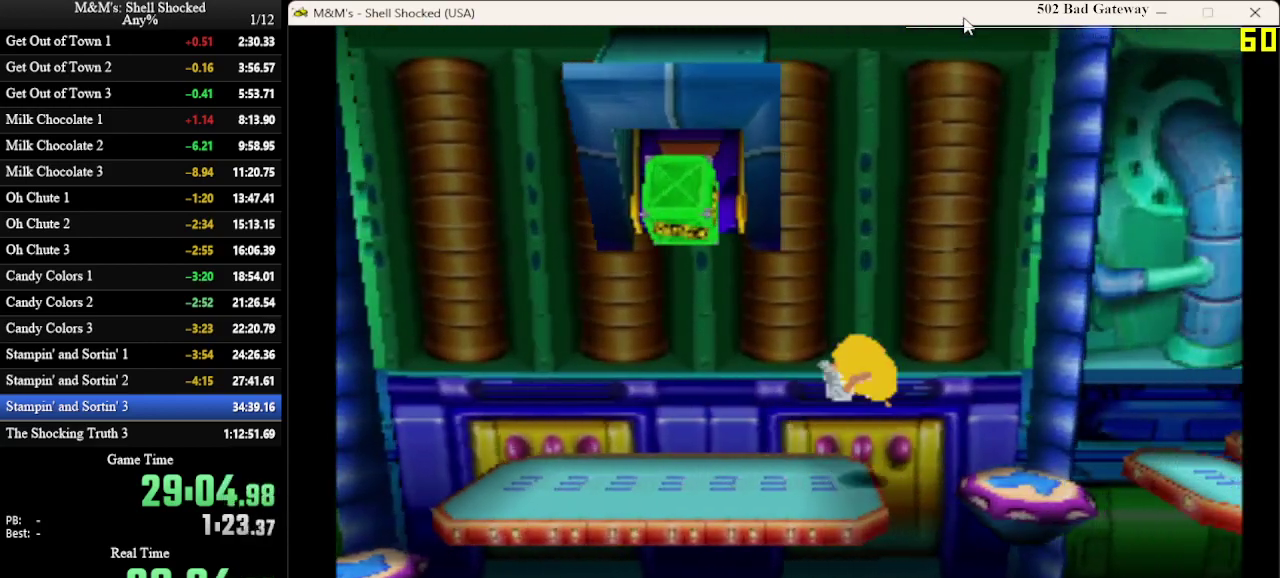
{"dt_ms": 600, "buttons": [], "left_stick": "center", "events": [[500, "DPAD_RIGHT", "up"]]}
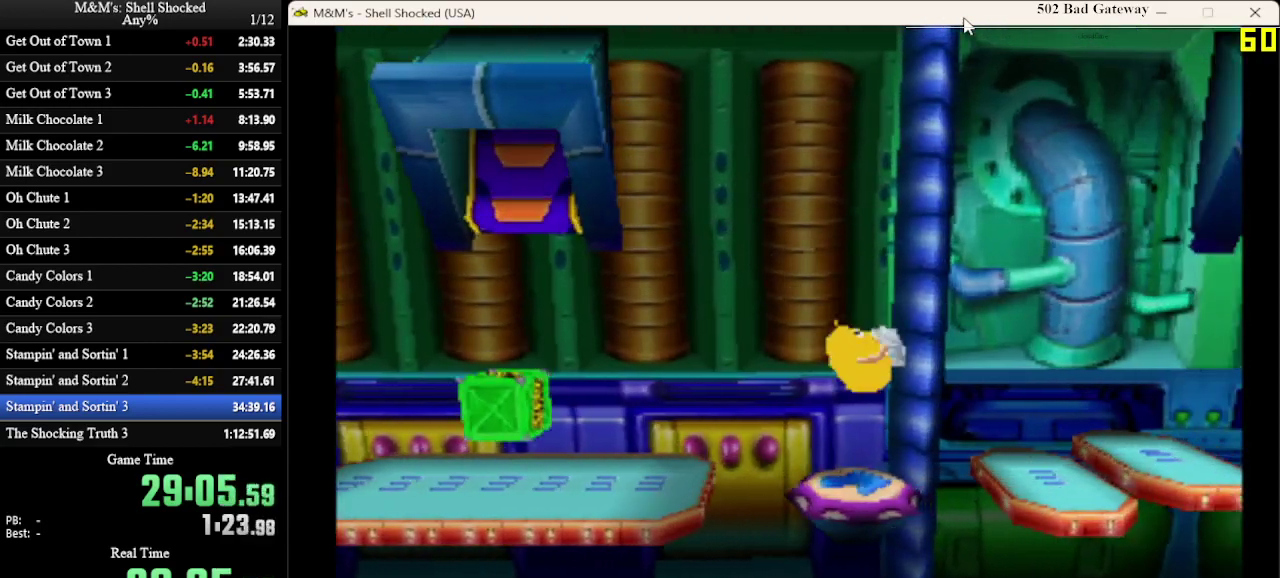
{"dt_ms": 600, "buttons": ["CROSS", "DPAD_RIGHT"], "left_stick": "center", "events": [[133, "DPAD_RIGHT", "down"], [333, "CROSS", "down"]]}
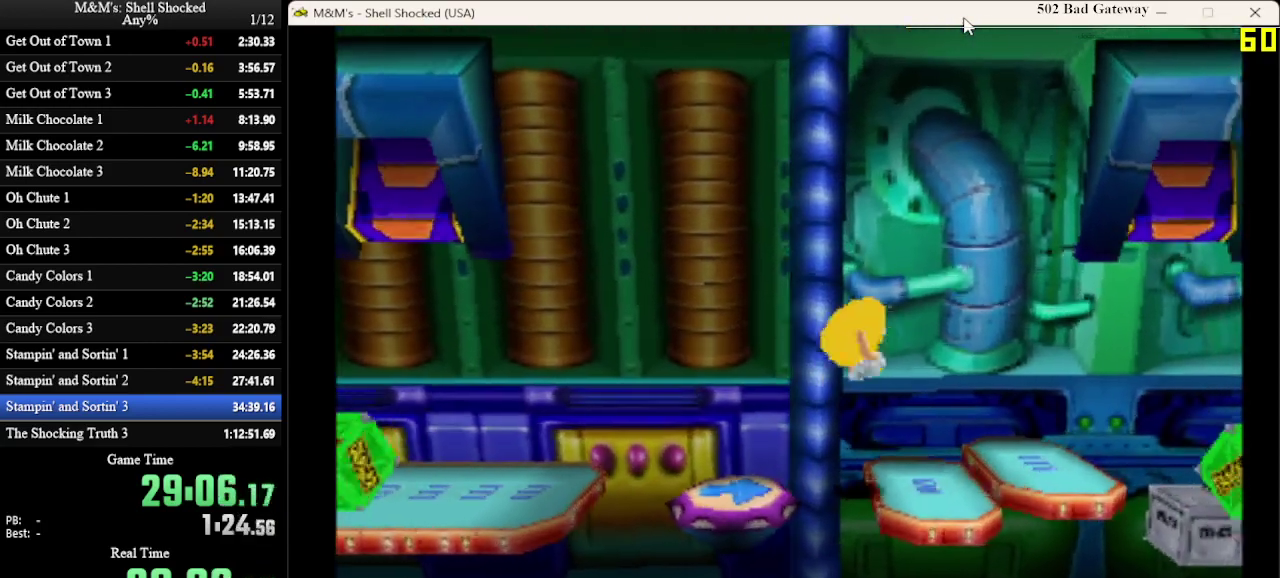
{"dt_ms": 400, "buttons": ["DPAD_RIGHT"], "left_stick": "center", "events": [[100, "CROSS", "up"]]}
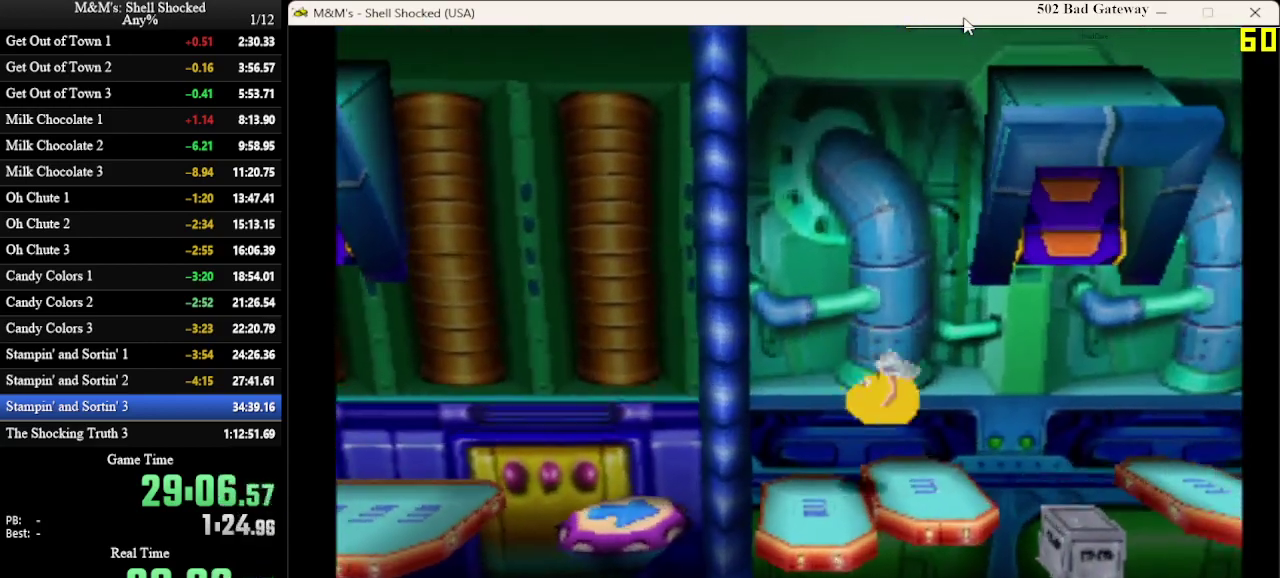
{"dt_ms": 400, "buttons": ["DPAD_RIGHT"], "left_stick": "center", "events": []}
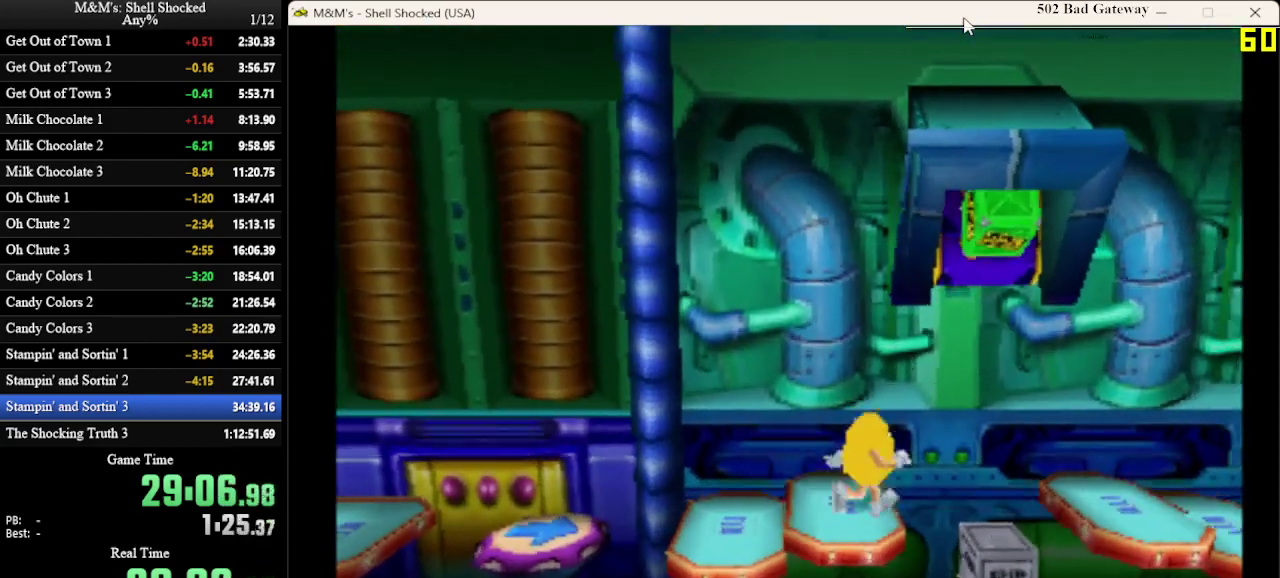
{"dt_ms": 600, "buttons": ["DPAD_RIGHT"], "left_stick": "center", "events": []}
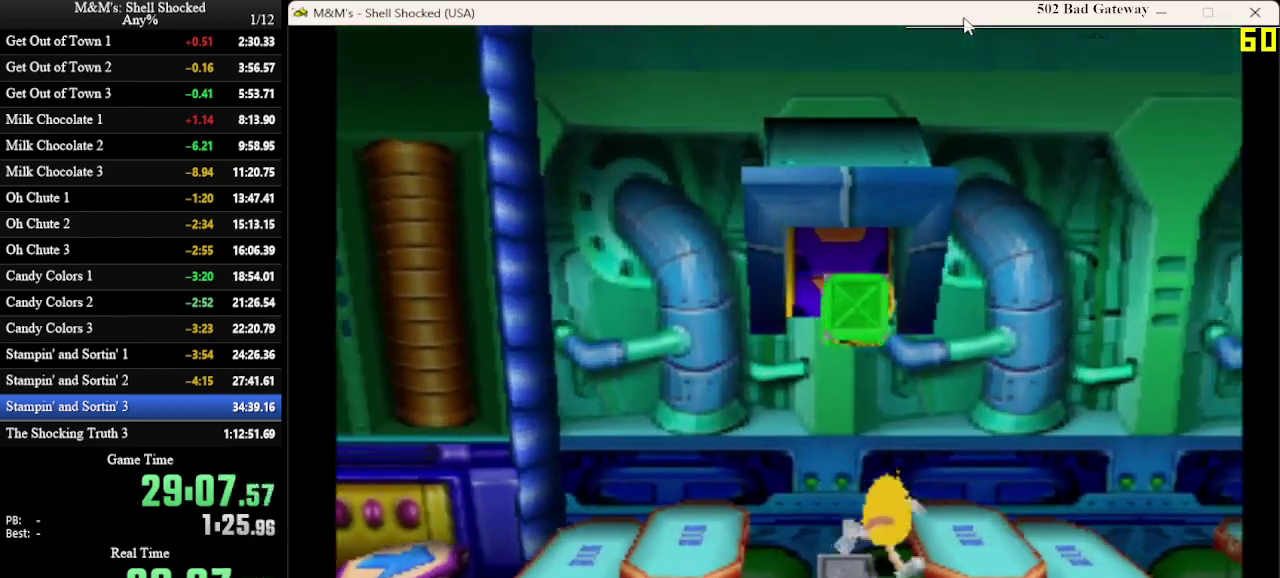
{"dt_ms": 700, "buttons": ["DPAD_RIGHT"], "left_stick": "center", "events": [[33, "CROSS", "down"], [167, "CROSS", "up"]]}
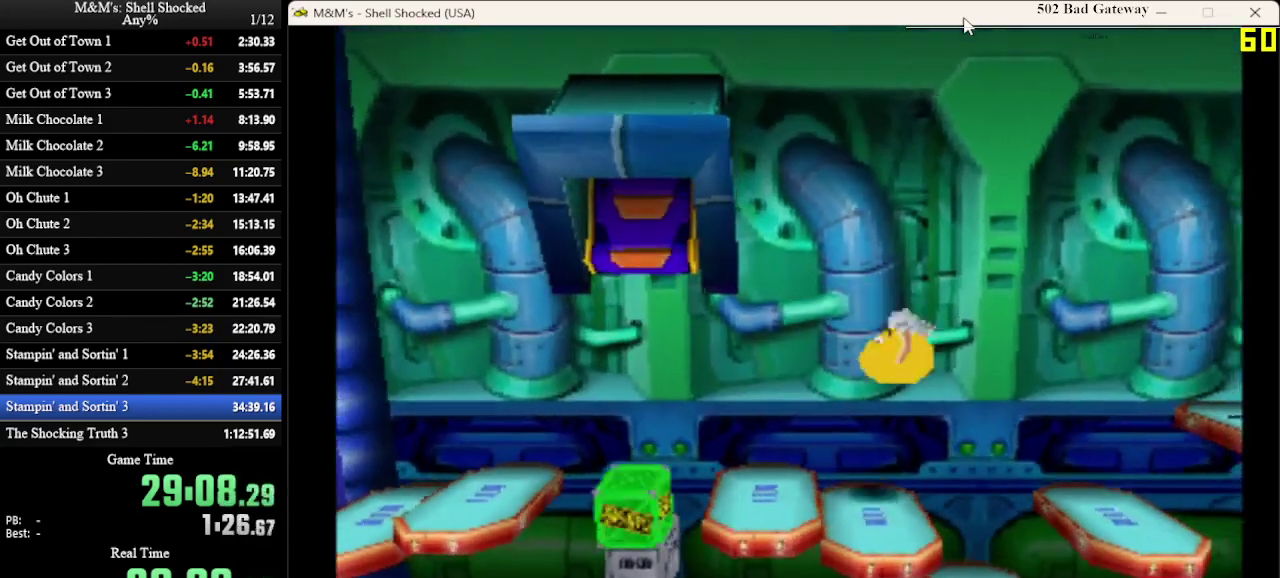
{"dt_ms": 300, "buttons": ["DPAD_RIGHT"], "left_stick": "center", "events": []}
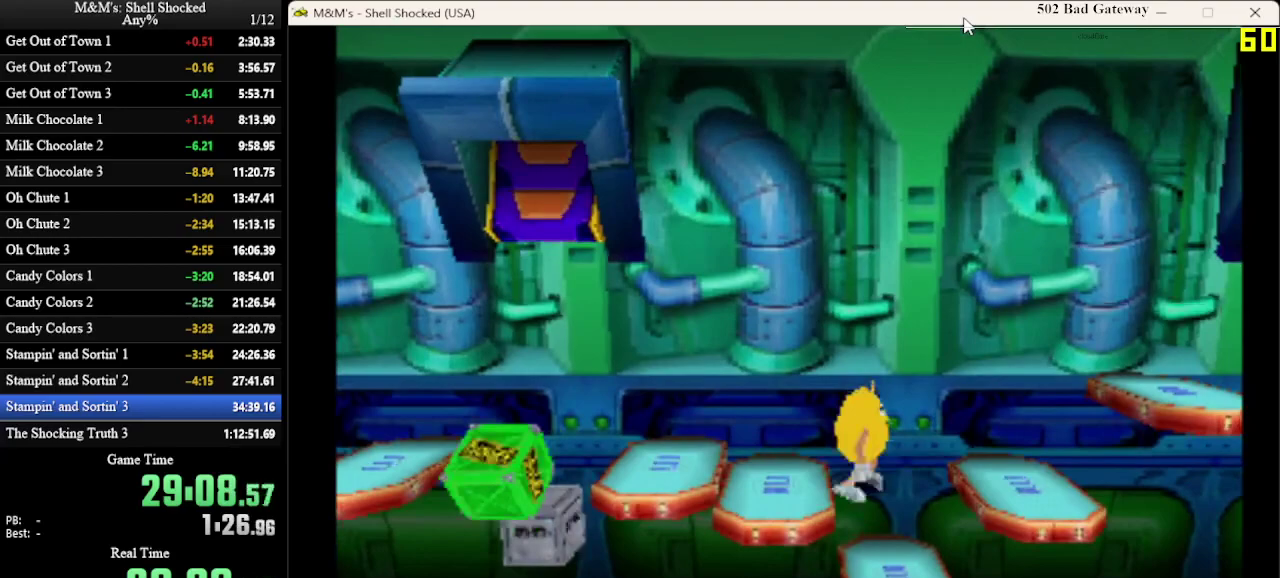
{"dt_ms": 300, "buttons": ["CROSS", "DPAD_RIGHT"], "left_stick": "center", "events": [[33, "CROSS", "down"]]}
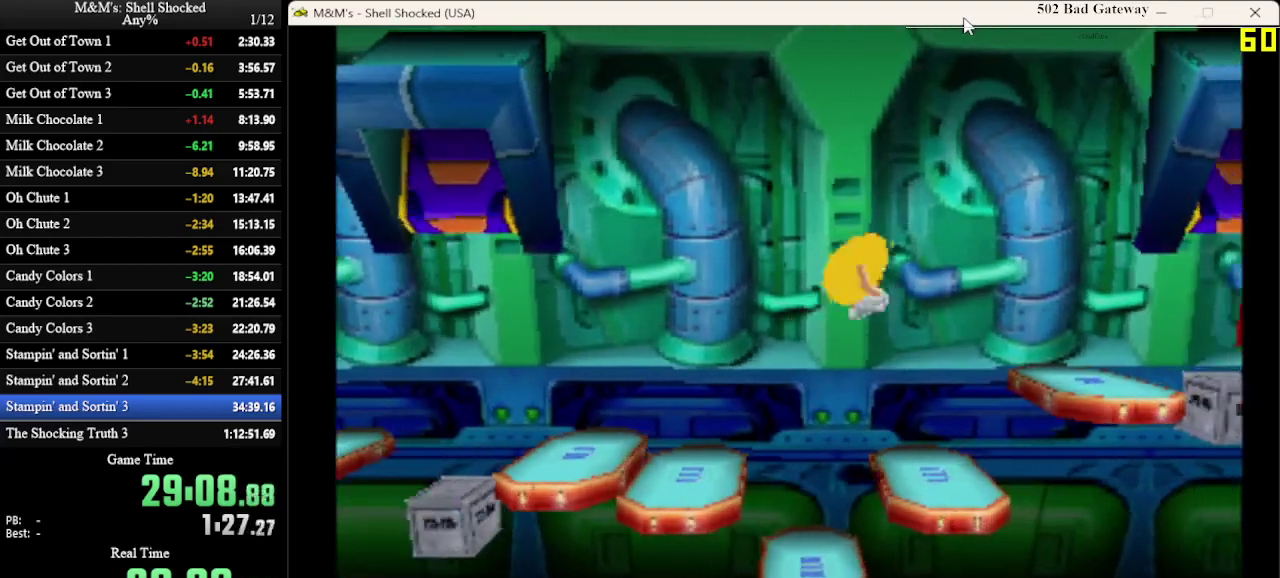
{"dt_ms": 900, "buttons": ["CROSS", "DPAD_RIGHT"], "left_stick": "center", "events": [[67, "CROSS", "up"], [267, "DPAD_RIGHT", "up"], [800, "CROSS", "down"], [800, "DPAD_RIGHT", "down"]]}
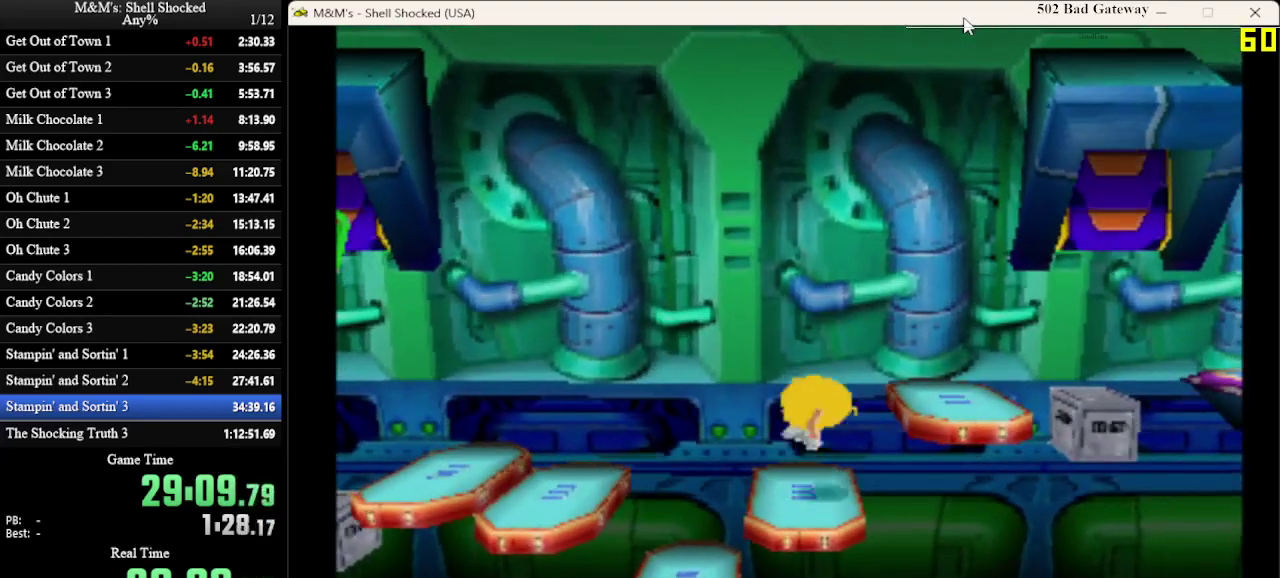
{"dt_ms": 300, "buttons": ["DPAD_RIGHT"], "left_stick": "center", "events": [[100, "CROSS", "up"]]}
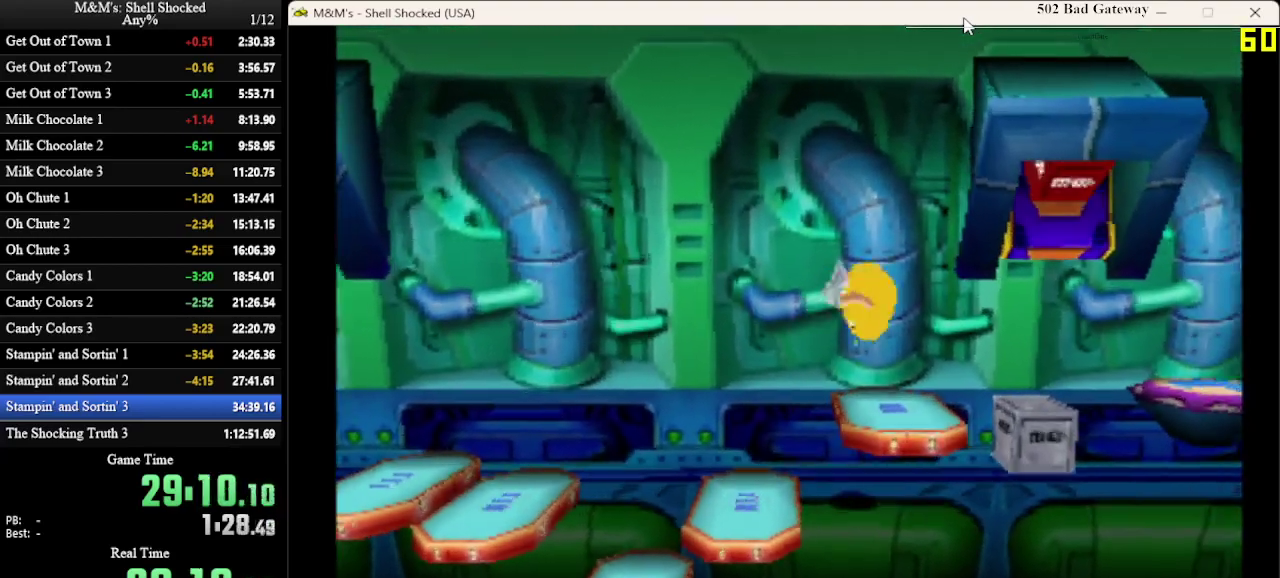
{"dt_ms": 500, "buttons": ["DPAD_RIGHT"], "left_stick": "center", "events": []}
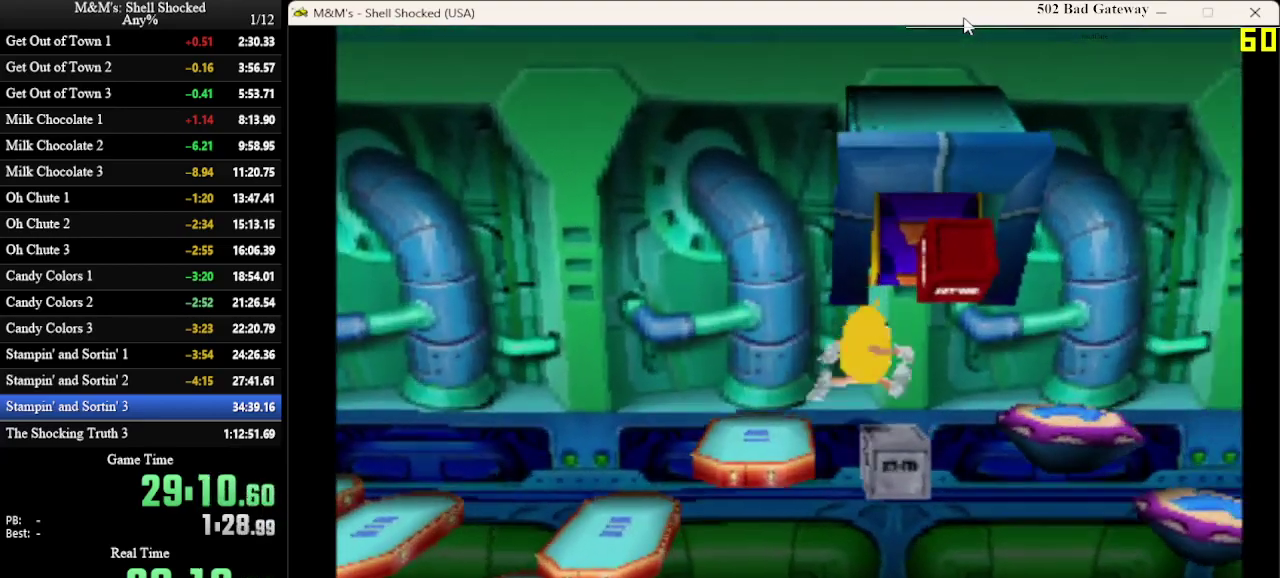
{"dt_ms": 600, "buttons": ["DPAD_RIGHT"], "left_stick": "center", "events": [[167, "SQUARE", "down"], [233, "CROSS", "down"], [433, "CROSS", "up"], [467, "SQUARE", "up"]]}
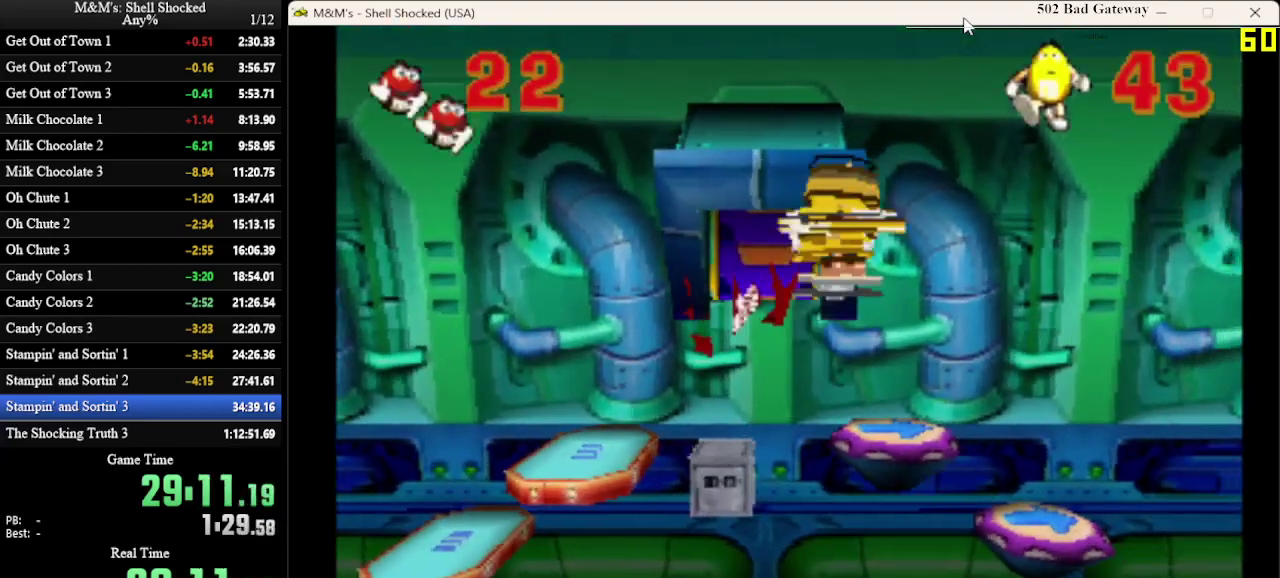
{"dt_ms": 600, "buttons": ["DPAD_RIGHT"], "left_stick": "center", "events": []}
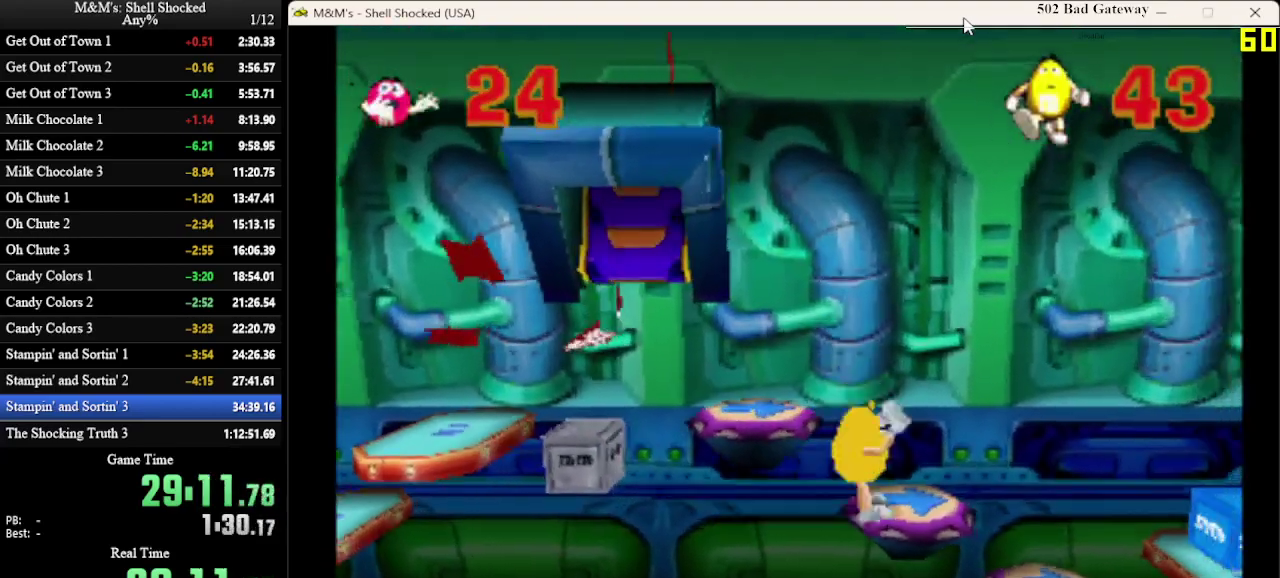
{"dt_ms": 300, "buttons": ["DPAD_RIGHT"], "left_stick": "center", "events": []}
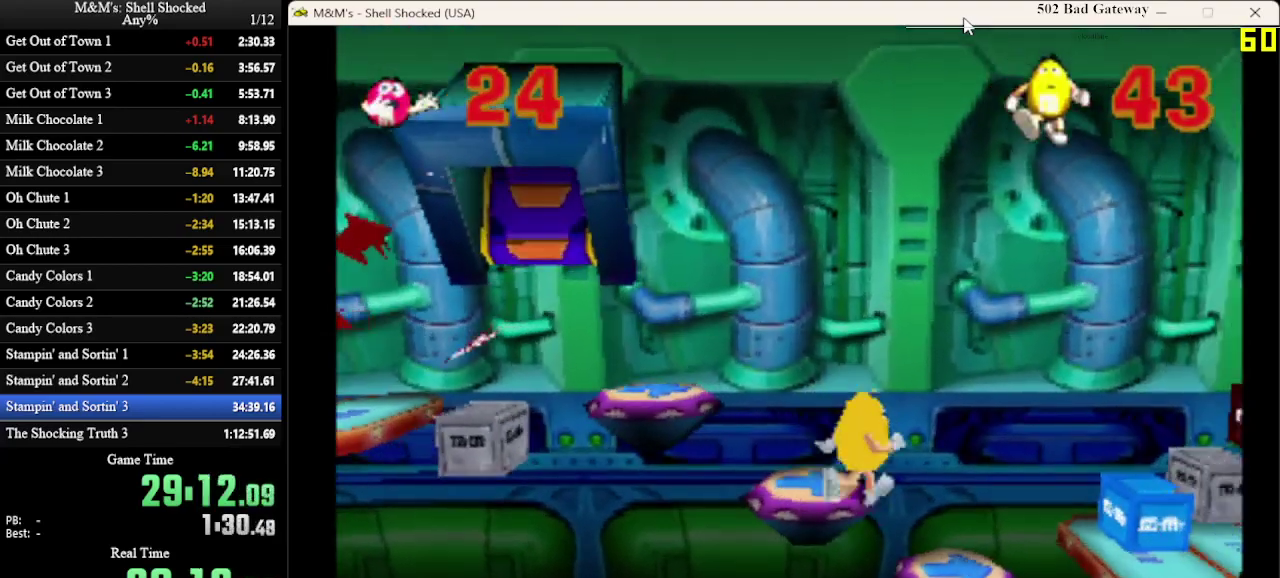
{"dt_ms": 500, "buttons": ["CROSS", "DPAD_RIGHT"], "left_stick": "center", "events": [[67, "CROSS", "down"]]}
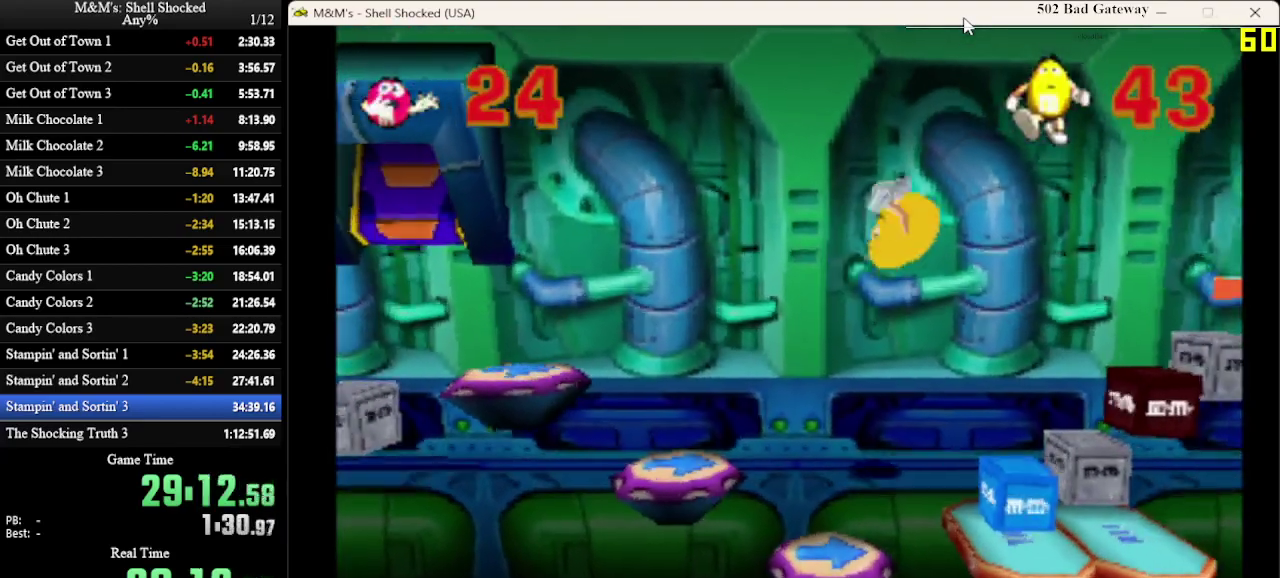
{"dt_ms": 500, "buttons": ["DPAD_RIGHT"], "left_stick": "center", "events": [[500, "CROSS", "up"]]}
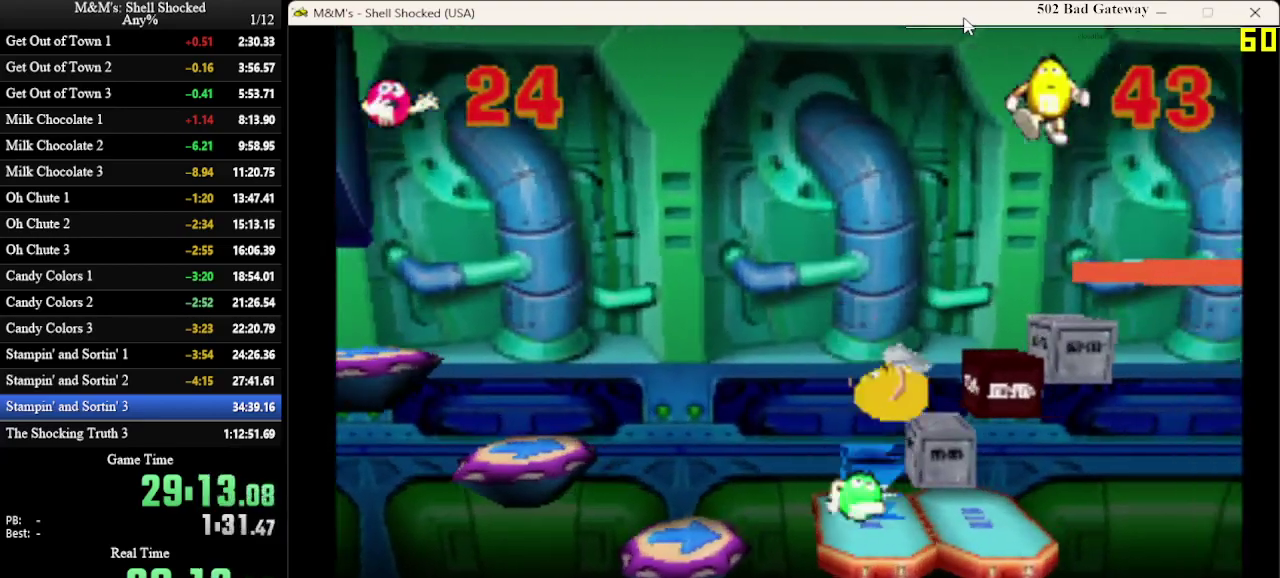
{"dt_ms": 600, "buttons": [], "left_stick": "center", "events": [[400, "DPAD_RIGHT", "up"]]}
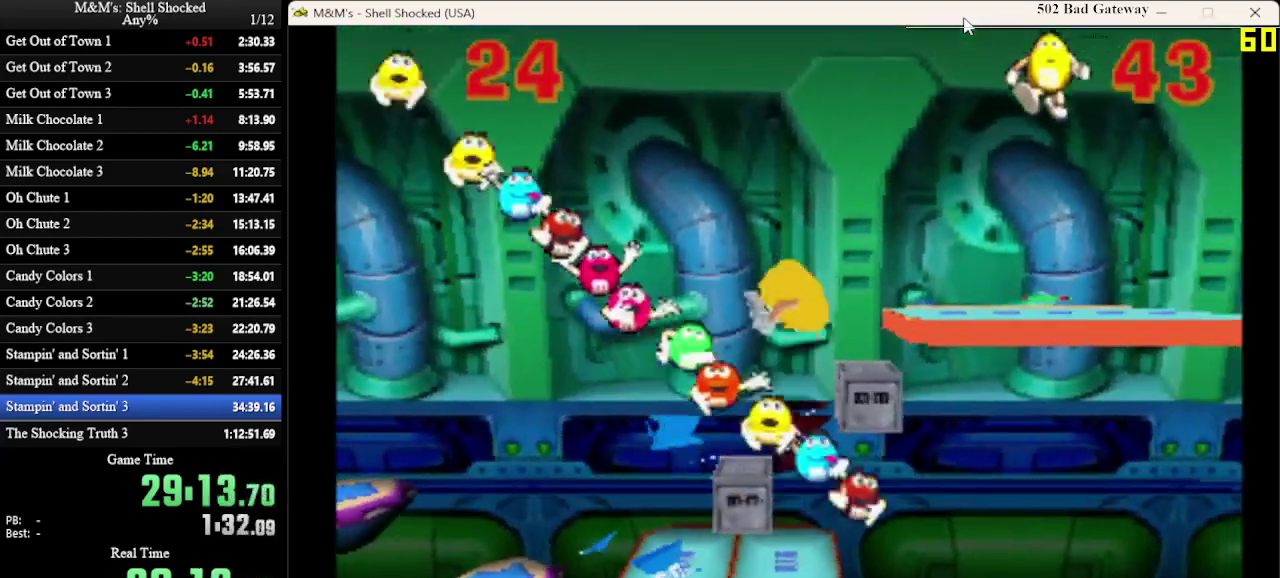
{"dt_ms": 600, "buttons": ["DPAD_RIGHT"], "left_stick": "center", "events": [[67, "DPAD_RIGHT", "down"]]}
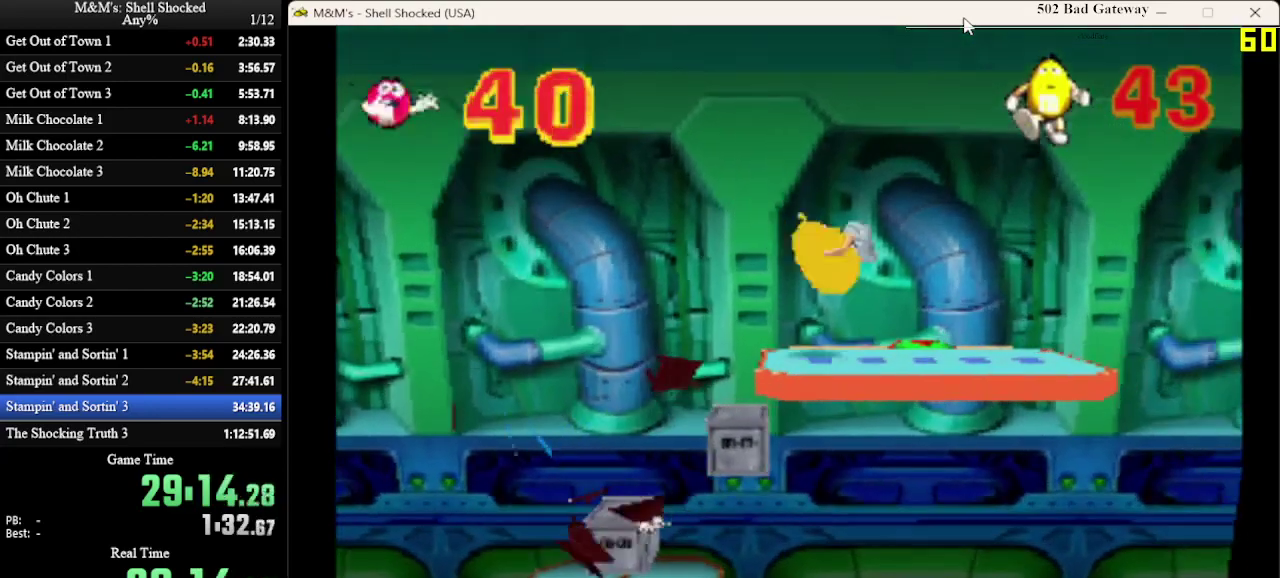
{"dt_ms": 300, "buttons": ["SQUARE", "DPAD_RIGHT"], "left_stick": "center", "events": [[67, "SQUARE", "down"]]}
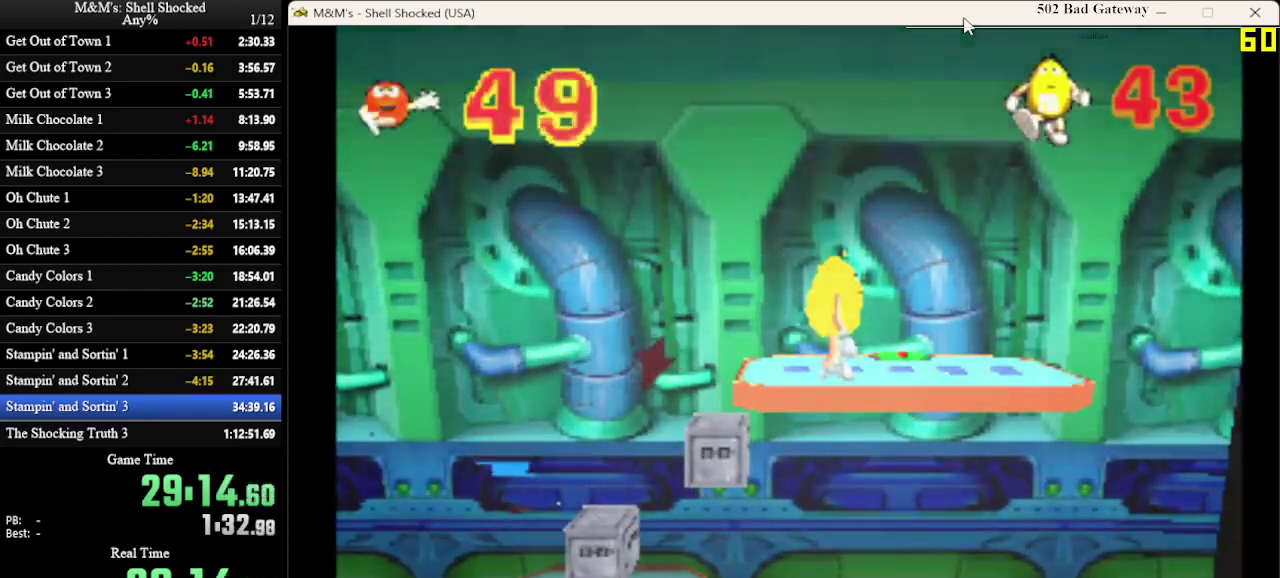
{"dt_ms": 500, "buttons": [], "left_stick": "center", "events": [[200, "SQUARE", "up"], [300, "DPAD_RIGHT", "up"]]}